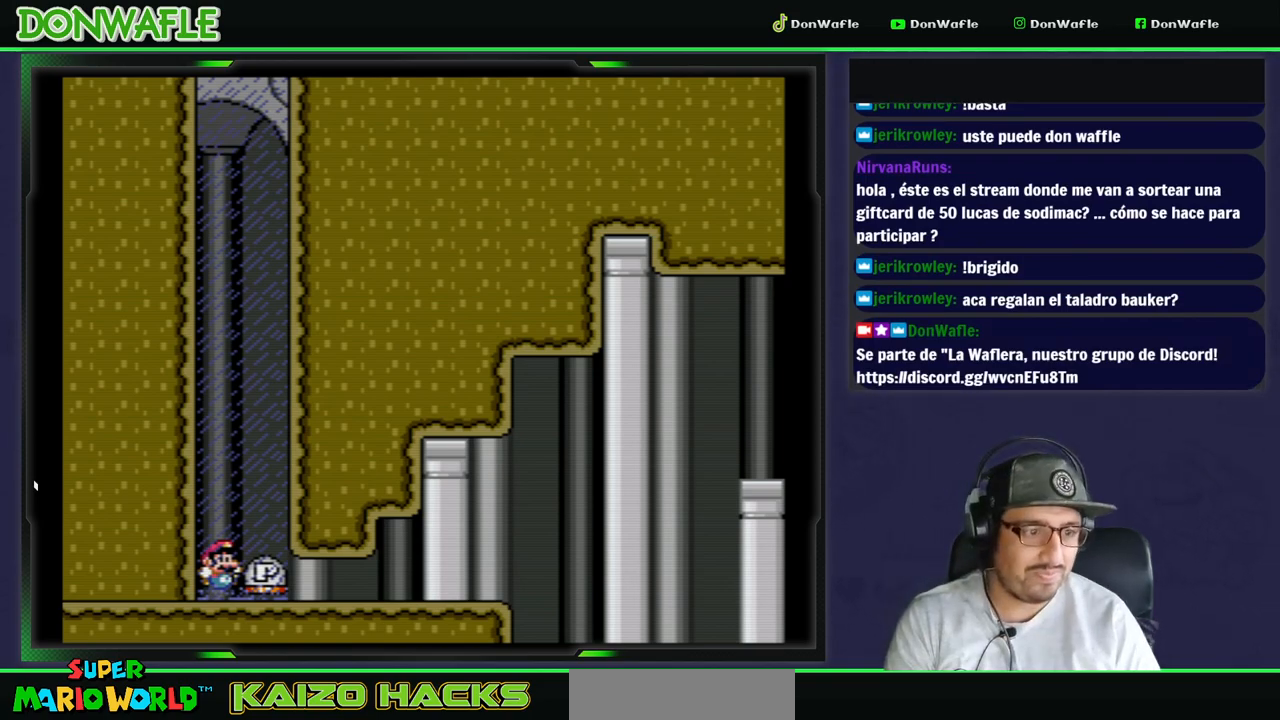
Gameplay with a controller (Nintendo layout); each line is a JSON object with the inputs held at the frame after it (dt_ms = milliseconds from this image to that frame). "events" lists button and stick changes between this image and that frame as [ms after this image, input, new state], when the widget could be followed in between. Not read: L3 R3 START.
{"dt_ms": 500, "buttons": ["Y", "DPAD_RIGHT"], "events": [[450, "DPAD_RIGHT", "down"], [467, "Y", "down"]]}
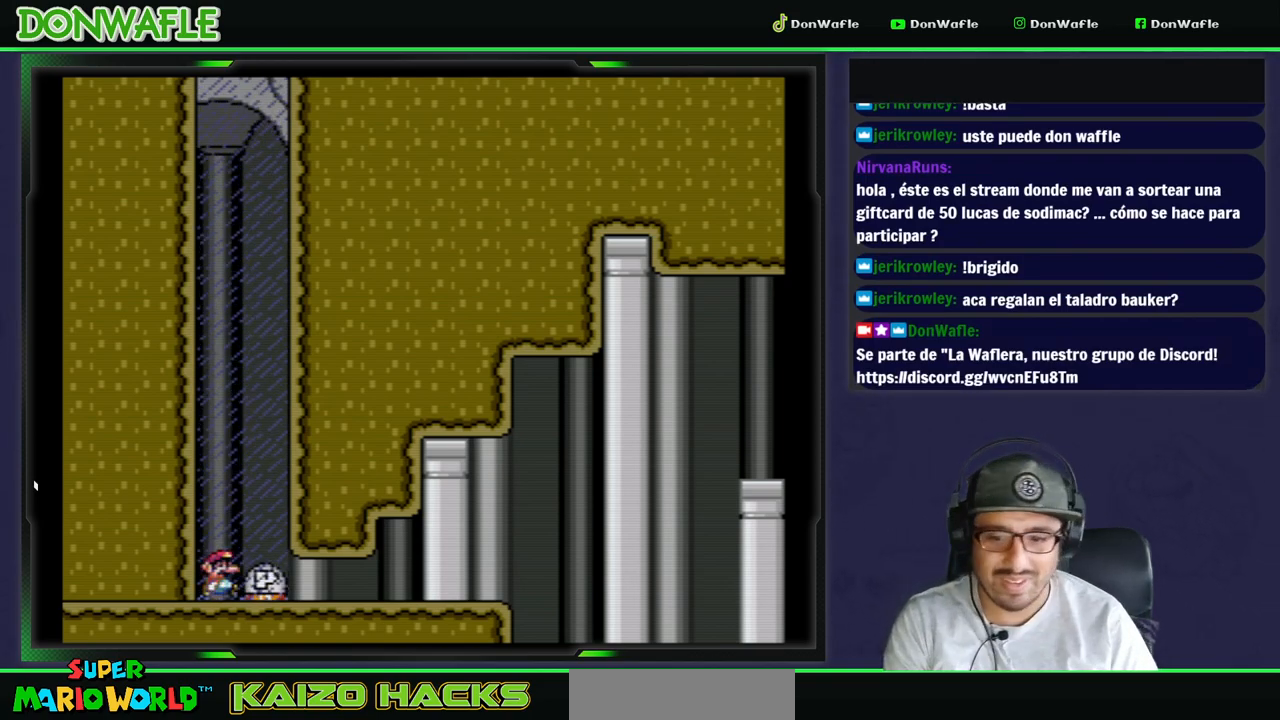
{"dt_ms": 500, "buttons": ["Y", "DPAD_RIGHT"], "events": []}
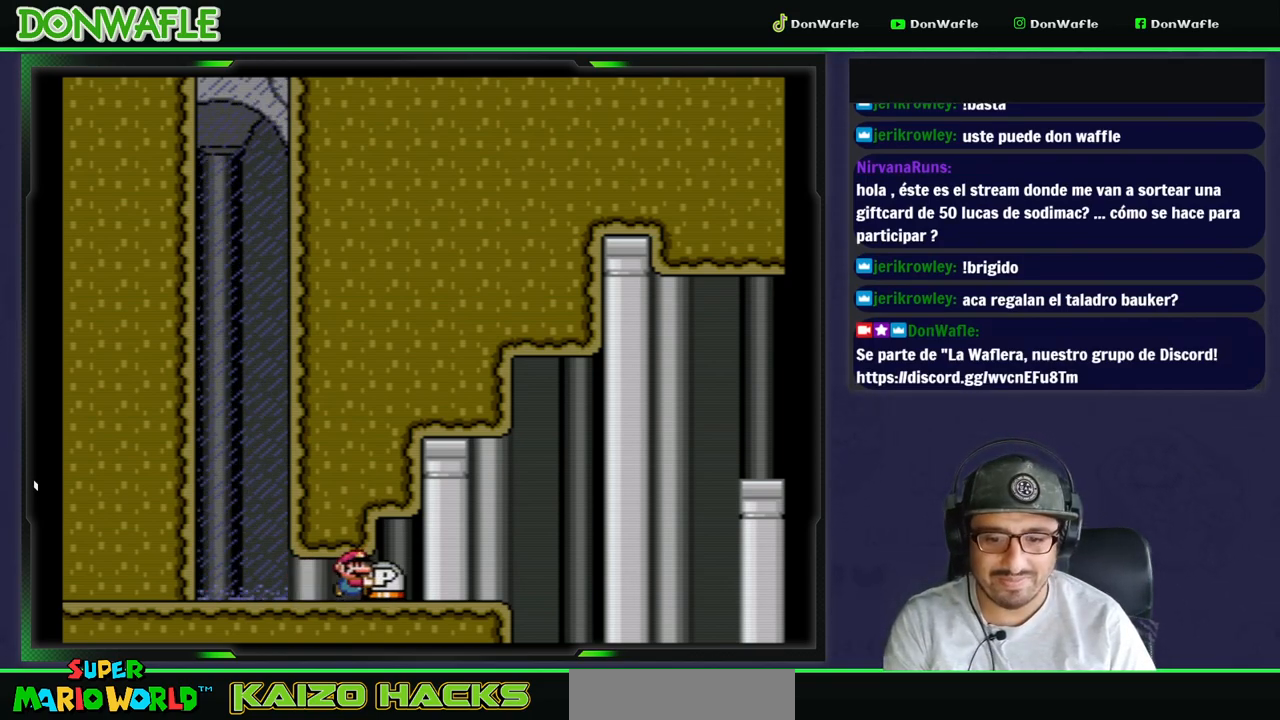
{"dt_ms": 500, "buttons": ["B", "Y", "DPAD_RIGHT"], "events": [[267, "B", "down"]]}
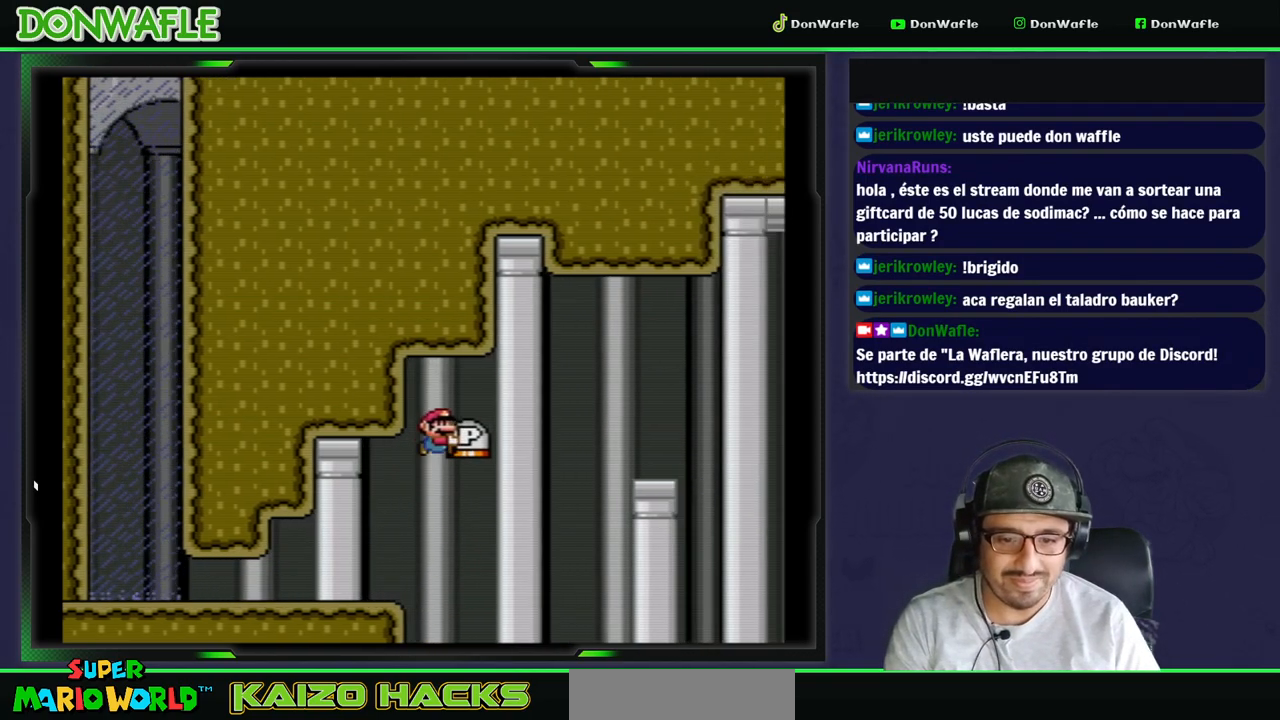
{"dt_ms": 500, "buttons": ["Y", "DPAD_LEFT"], "events": [[383, "DPAD_RIGHT", "up"], [467, "B", "up"], [483, "DPAD_LEFT", "down"]]}
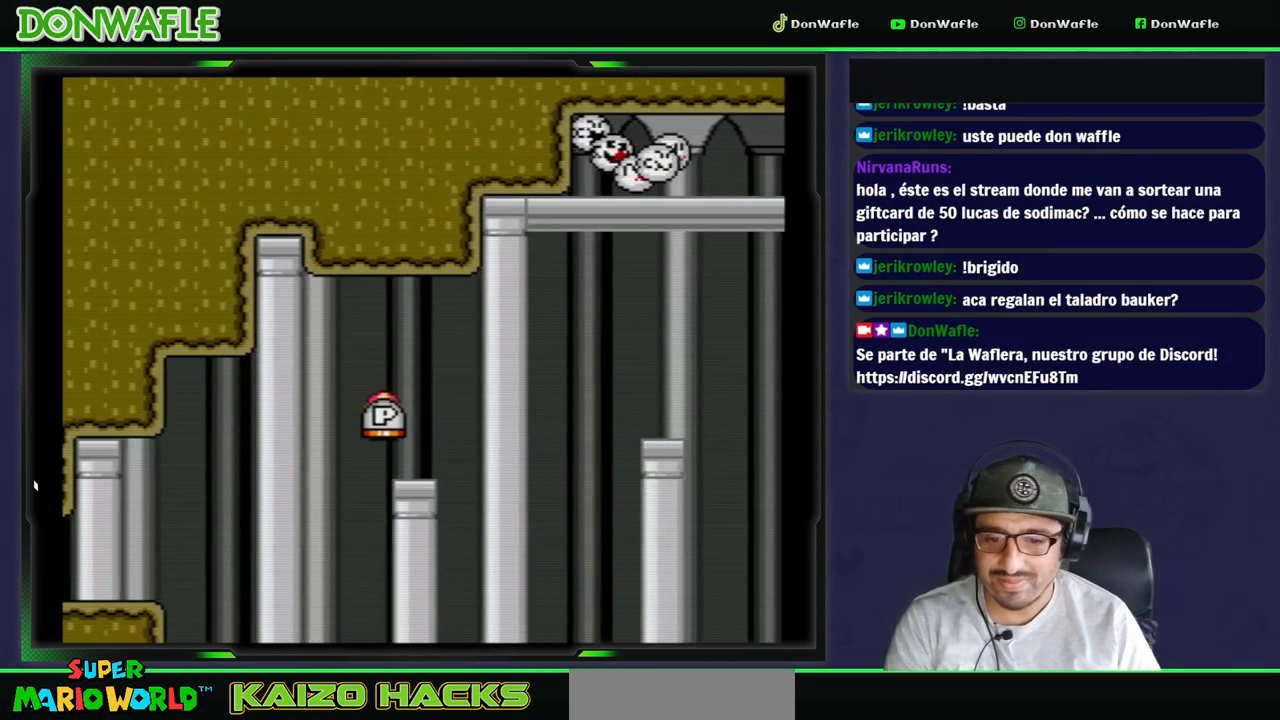
{"dt_ms": 500, "buttons": ["Y", "DPAD_DOWN"], "events": [[133, "DPAD_LEFT", "up"], [250, "DPAD_RIGHT", "down"], [317, "DPAD_RIGHT", "up"], [433, "DPAD_DOWN", "down"]]}
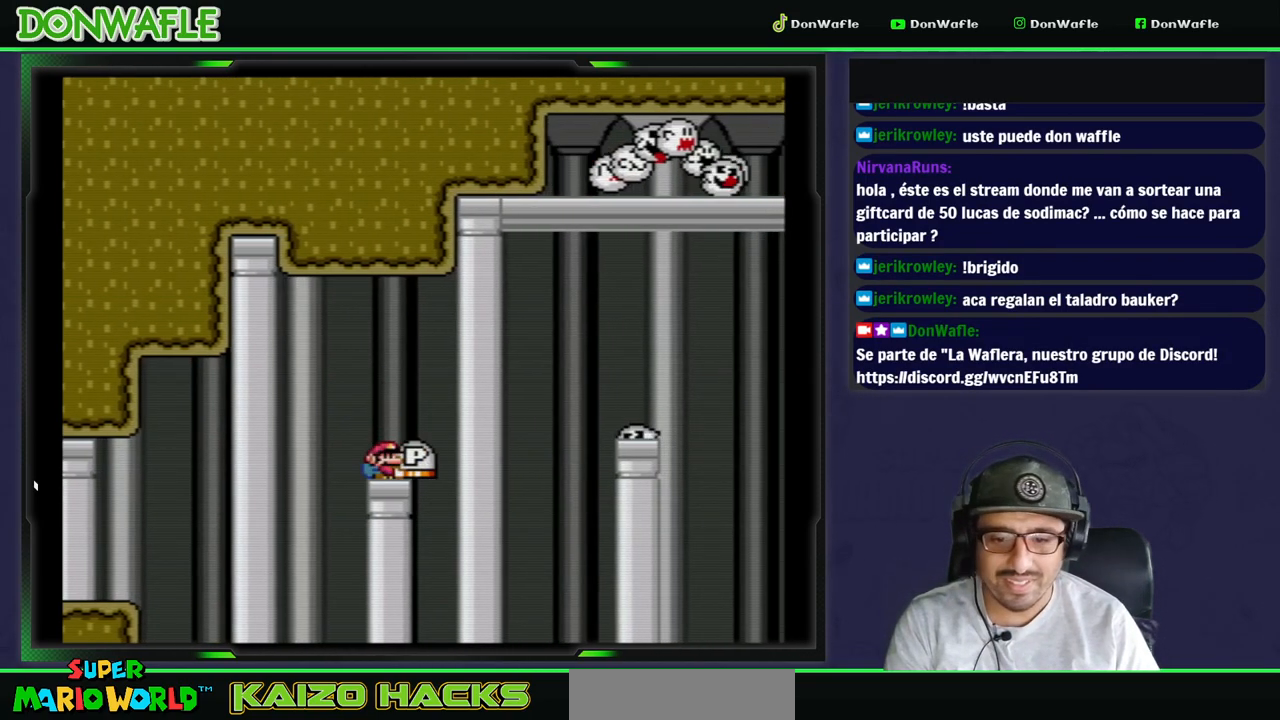
{"dt_ms": 500, "buttons": ["Y"], "events": [[50, "DPAD_DOWN", "up"], [117, "DPAD_DOWN", "down"], [217, "DPAD_DOWN", "up"], [267, "DPAD_DOWN", "down"], [367, "DPAD_DOWN", "up"]]}
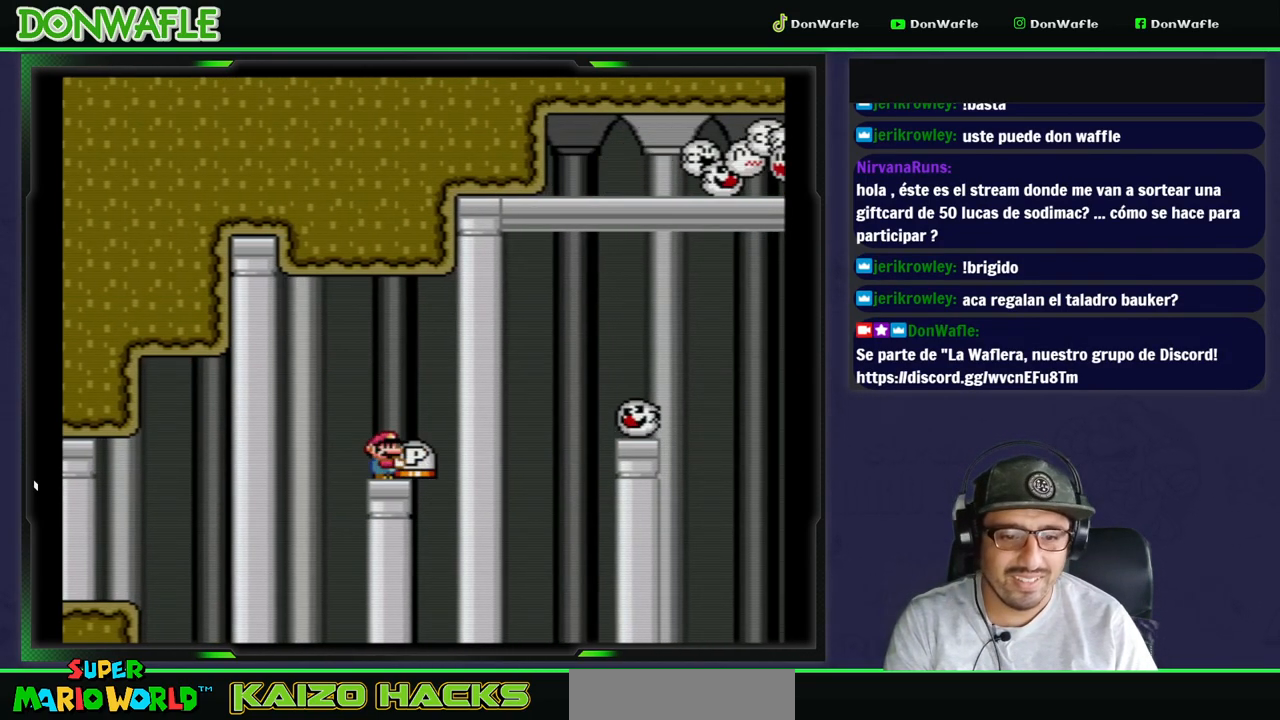
{"dt_ms": 500, "buttons": ["Y"], "events": []}
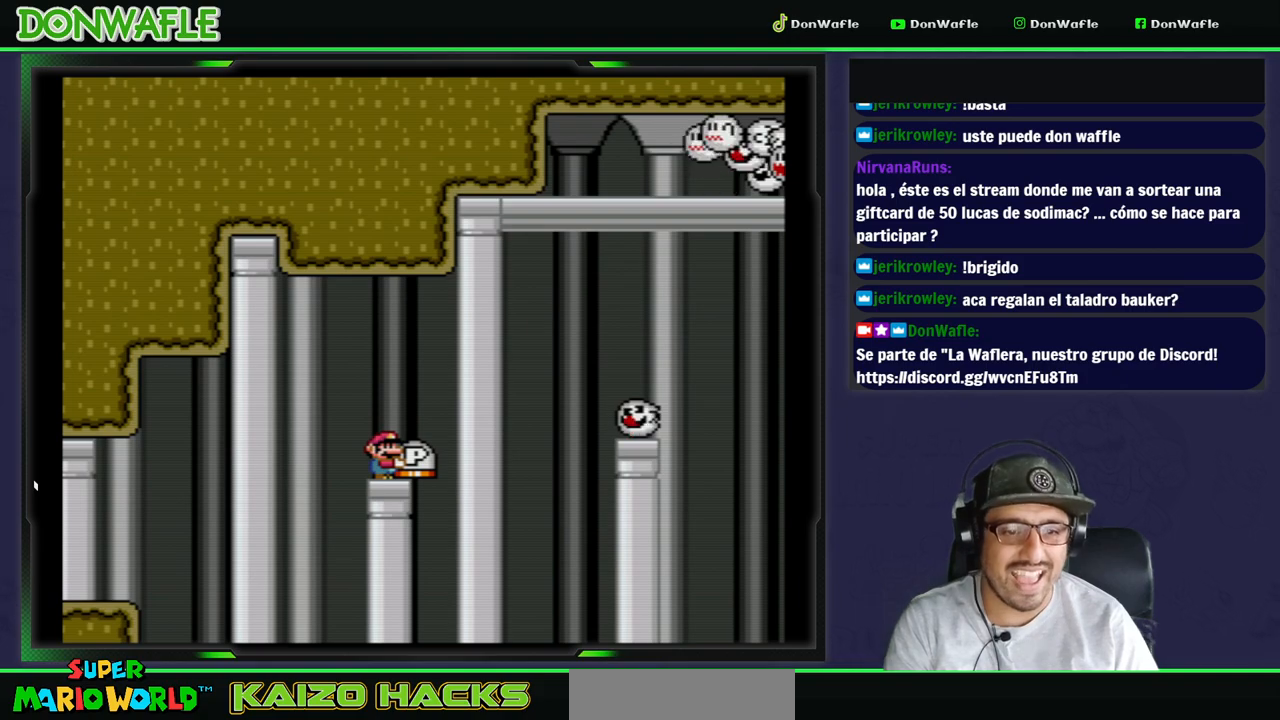
{"dt_ms": 500, "buttons": ["Y"], "events": []}
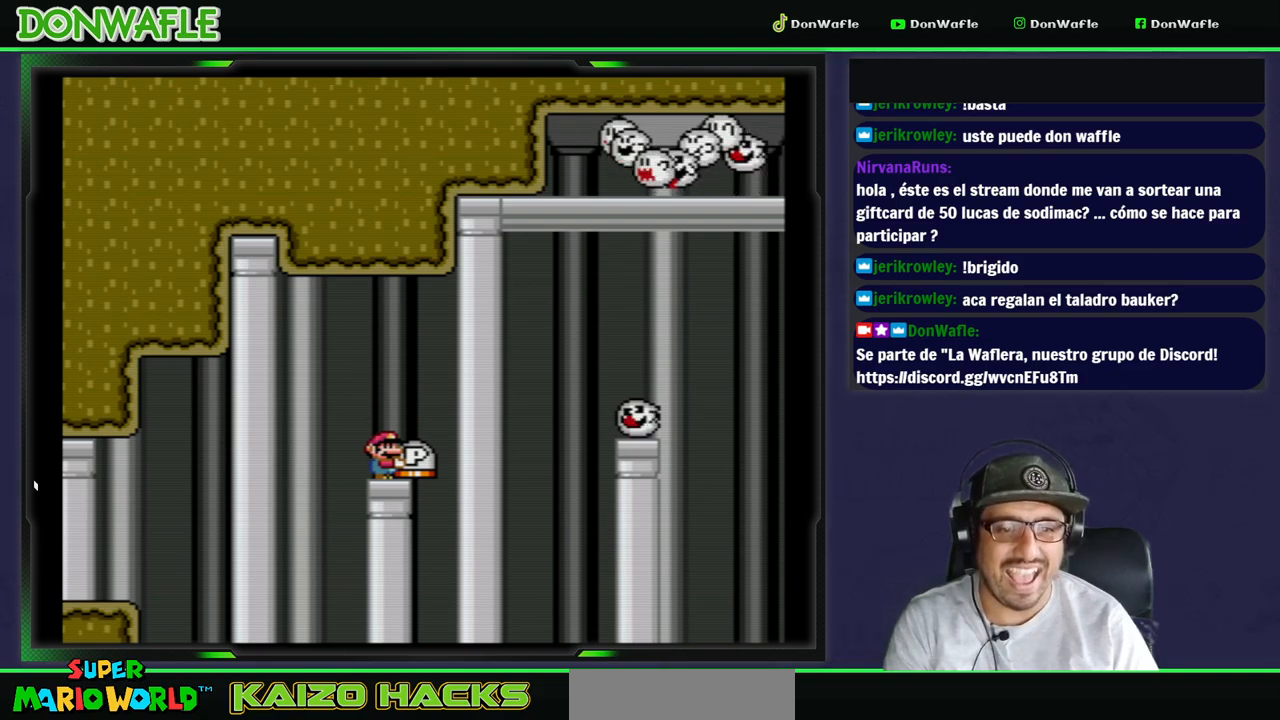
{"dt_ms": 500, "buttons": ["Y", "DPAD_RIGHT"], "events": [[317, "DPAD_RIGHT", "down"]]}
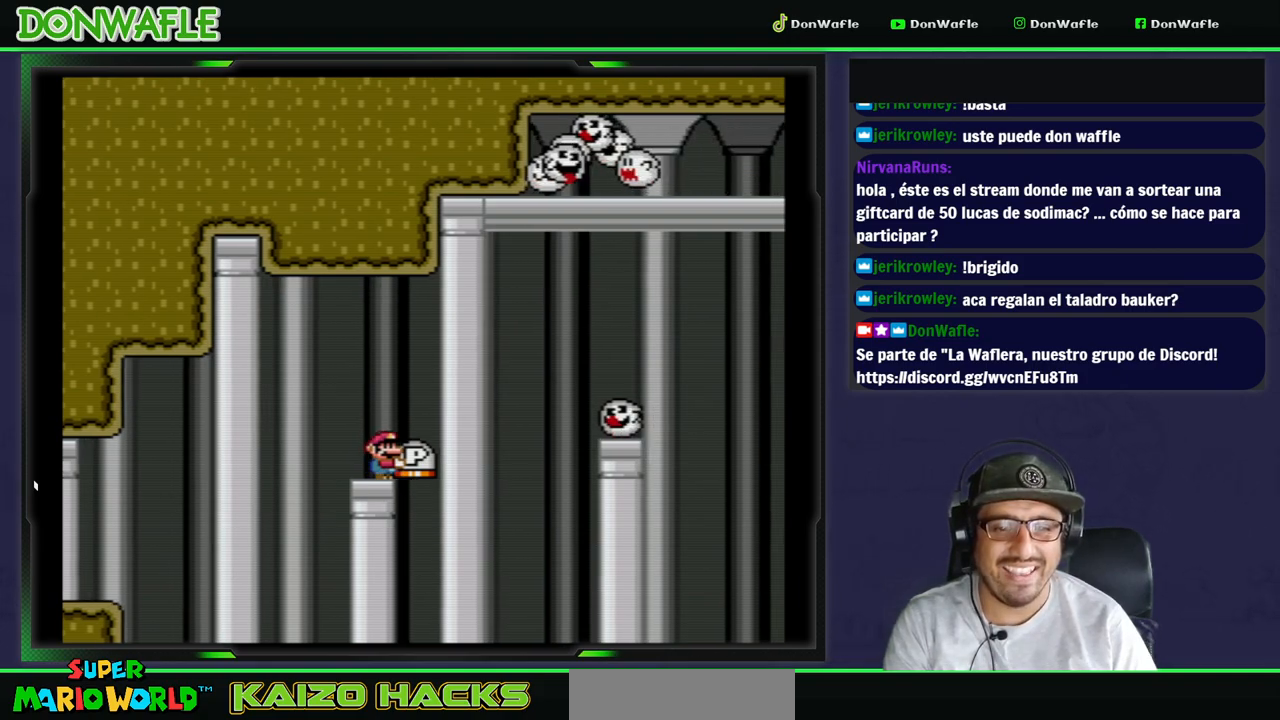
{"dt_ms": 500, "buttons": ["B", "Y"], "events": [[17, "B", "down"], [467, "DPAD_RIGHT", "up"]]}
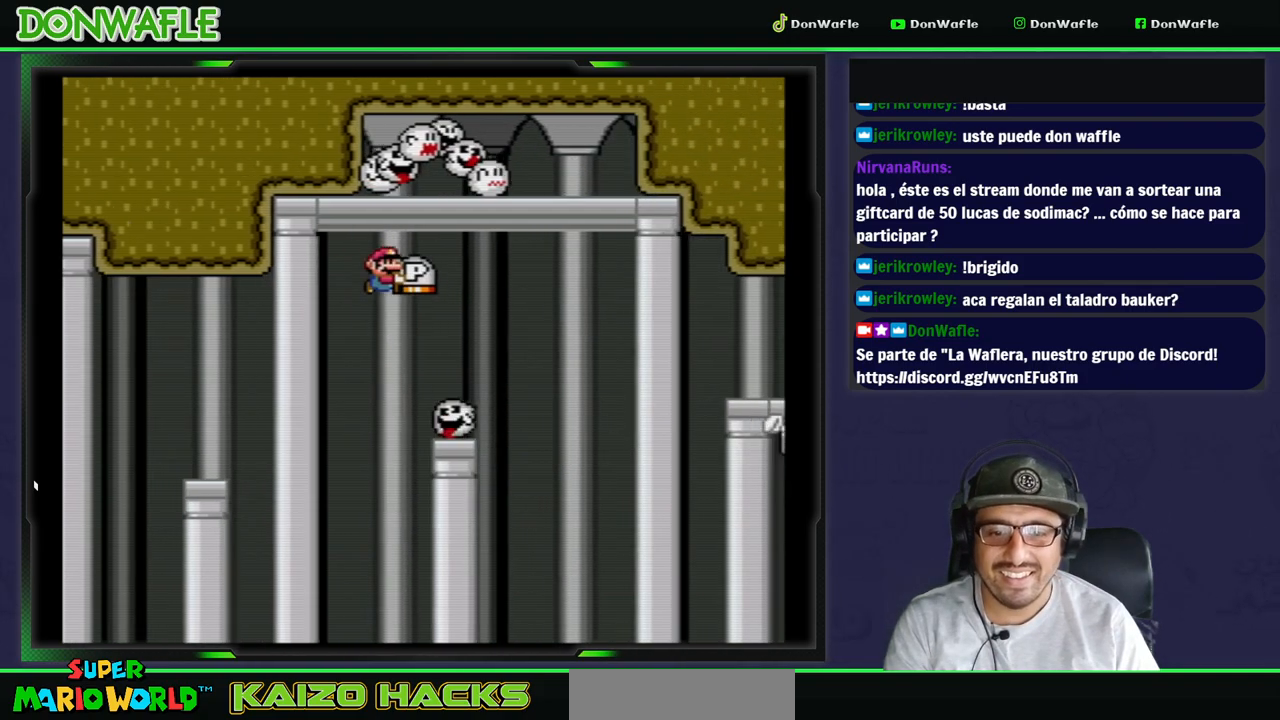
{"dt_ms": 500, "buttons": ["B", "Y"], "events": [[117, "DPAD_LEFT", "down"], [283, "DPAD_LEFT", "up"], [367, "DPAD_RIGHT", "down"], [450, "DPAD_RIGHT", "up"]]}
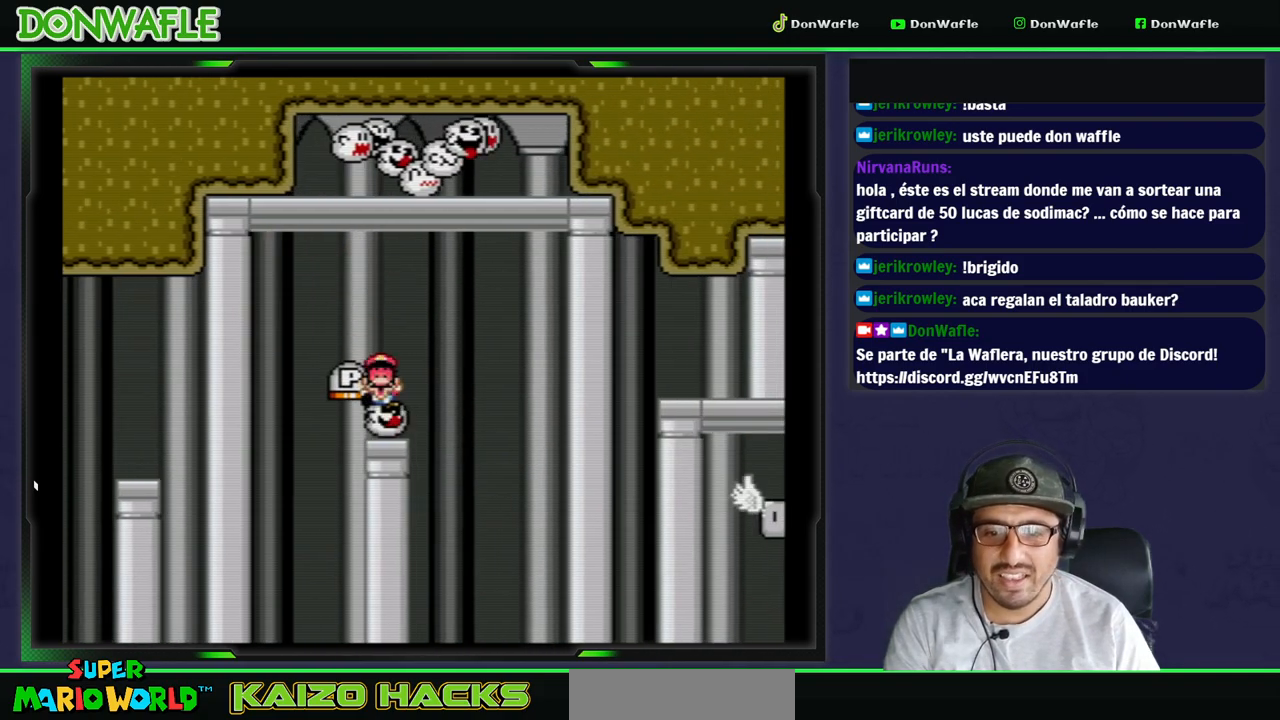
{"dt_ms": 500, "buttons": ["A"], "events": [[150, "B", "up"], [150, "Y", "up"], [233, "A", "down"], [317, "A", "up"], [383, "A", "down"], [450, "A", "up"], [483, "A", "down"]]}
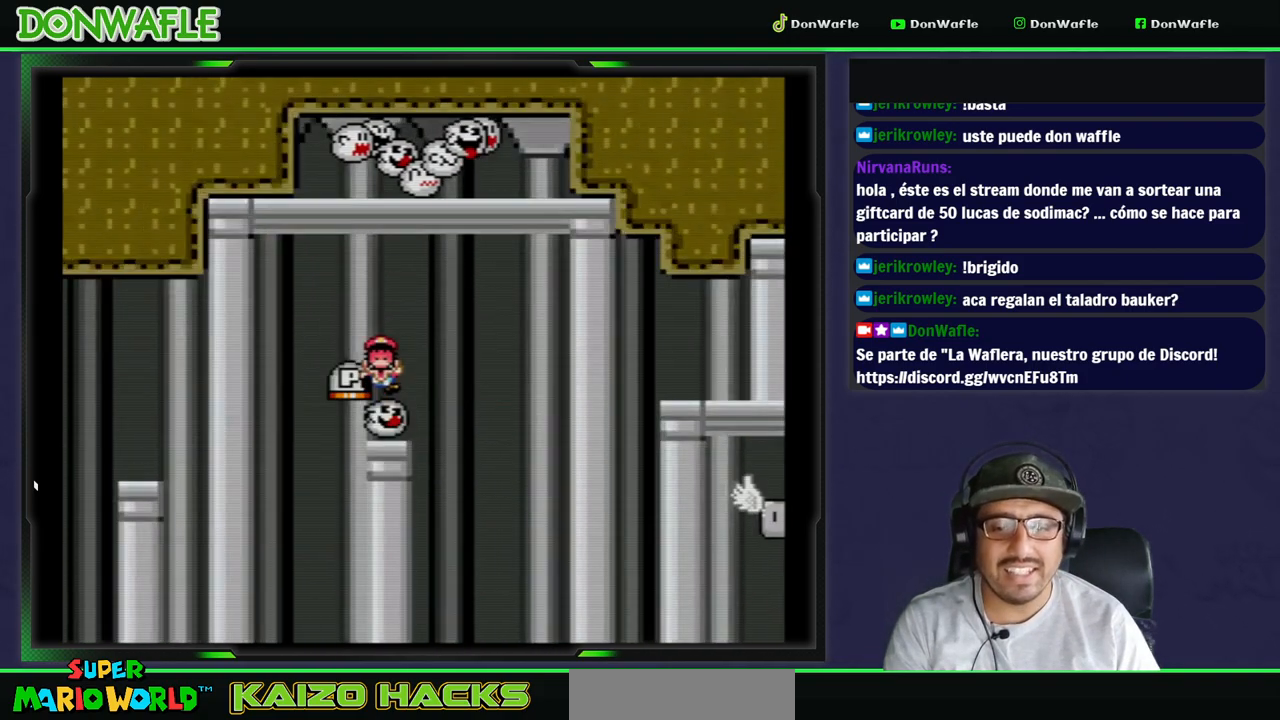
{"dt_ms": 500, "buttons": [], "events": [[67, "A", "up"]]}
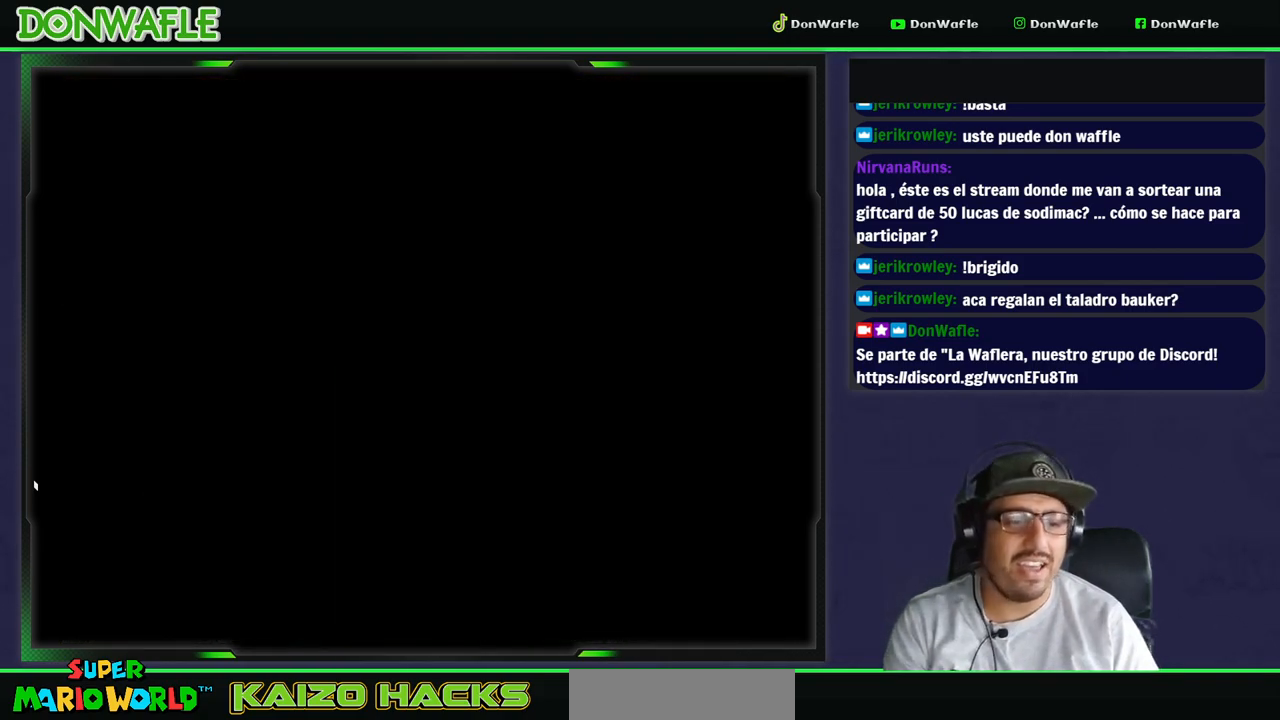
{"dt_ms": 500, "buttons": ["Y"], "events": [[67, "Y", "down"]]}
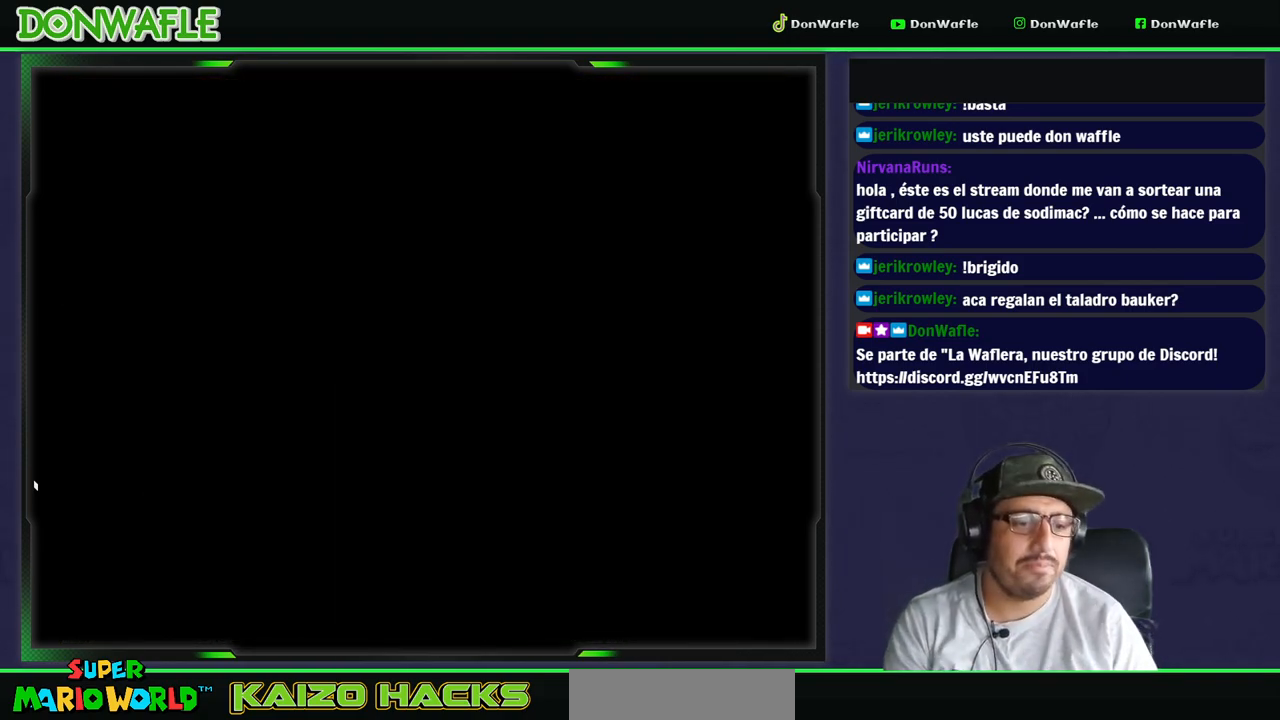
{"dt_ms": 500, "buttons": ["Y"], "events": []}
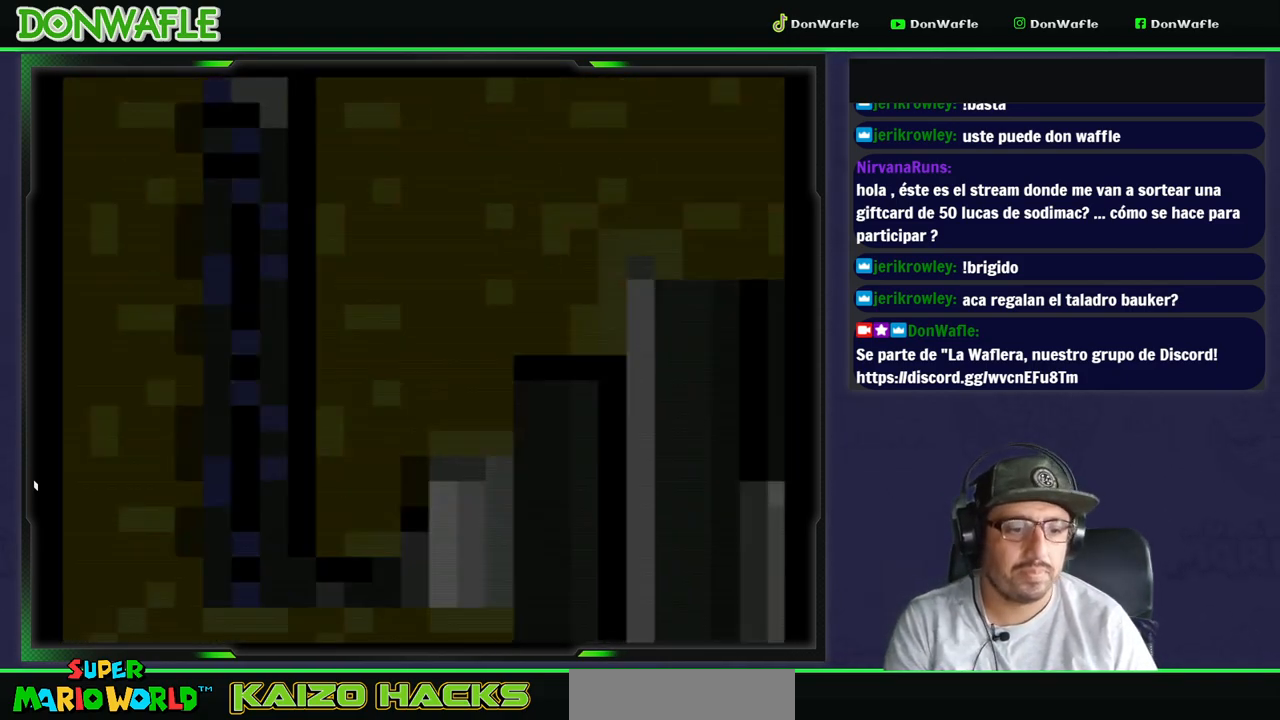
{"dt_ms": 500, "buttons": ["Y", "DPAD_RIGHT"], "events": [[283, "DPAD_RIGHT", "down"]]}
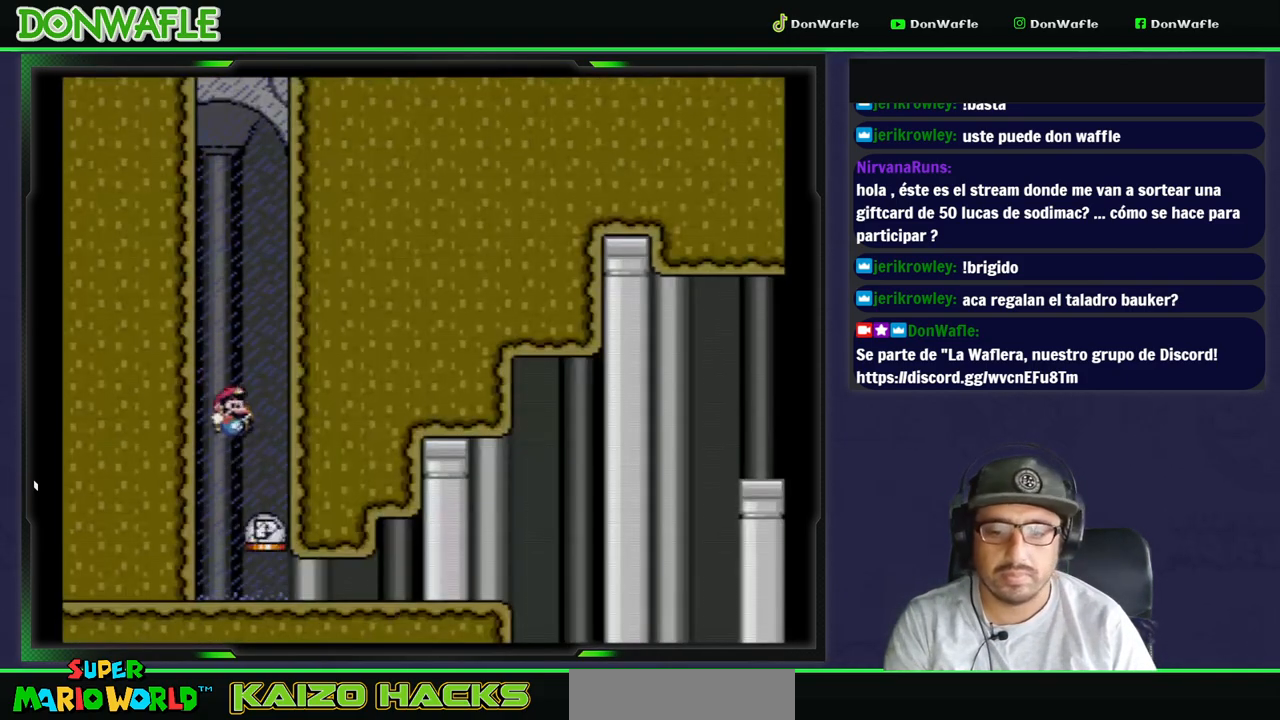
{"dt_ms": 500, "buttons": ["Y", "DPAD_RIGHT"], "events": []}
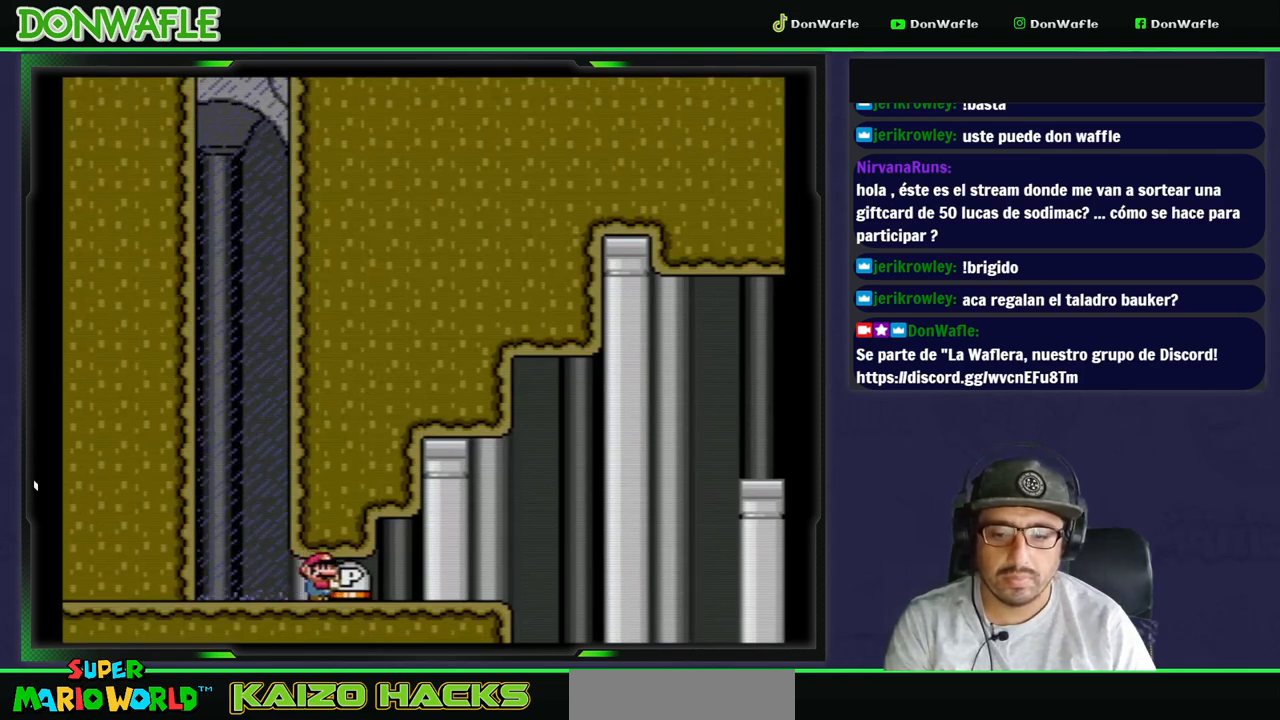
{"dt_ms": 500, "buttons": ["B", "Y", "DPAD_RIGHT"], "events": [[400, "B", "down"]]}
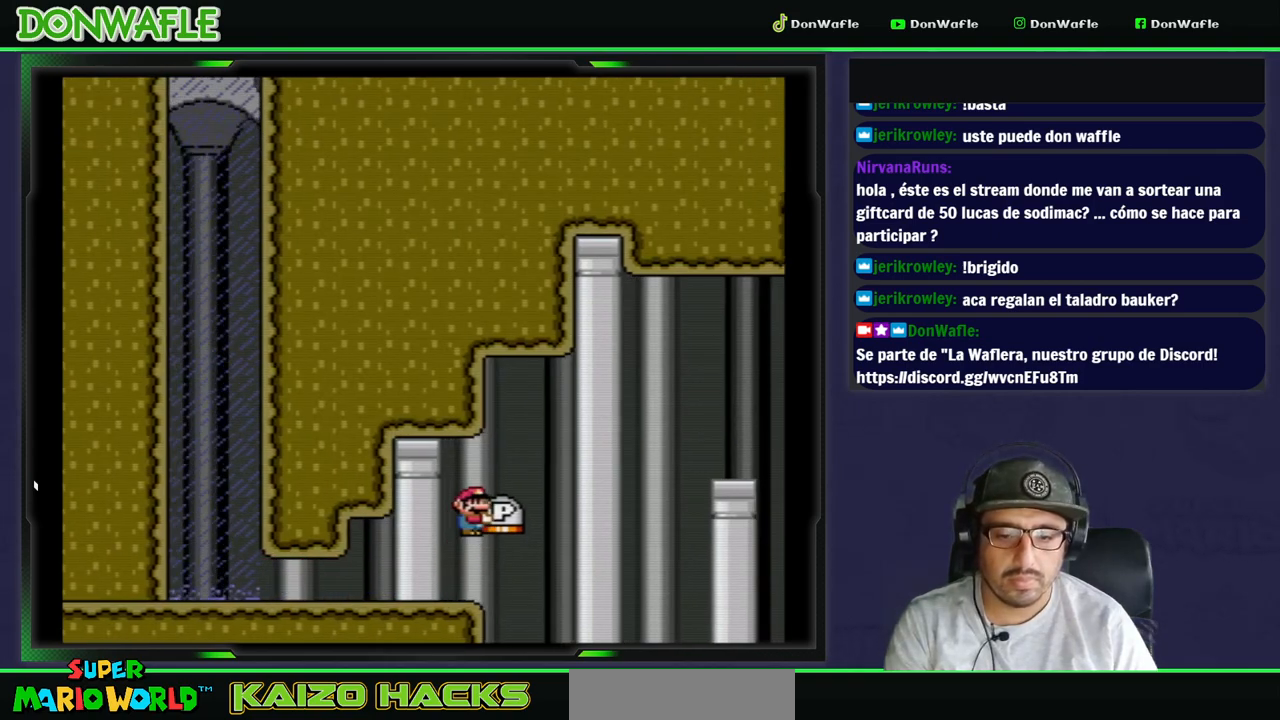
{"dt_ms": 500, "buttons": ["B", "Y", "DPAD_RIGHT"], "events": []}
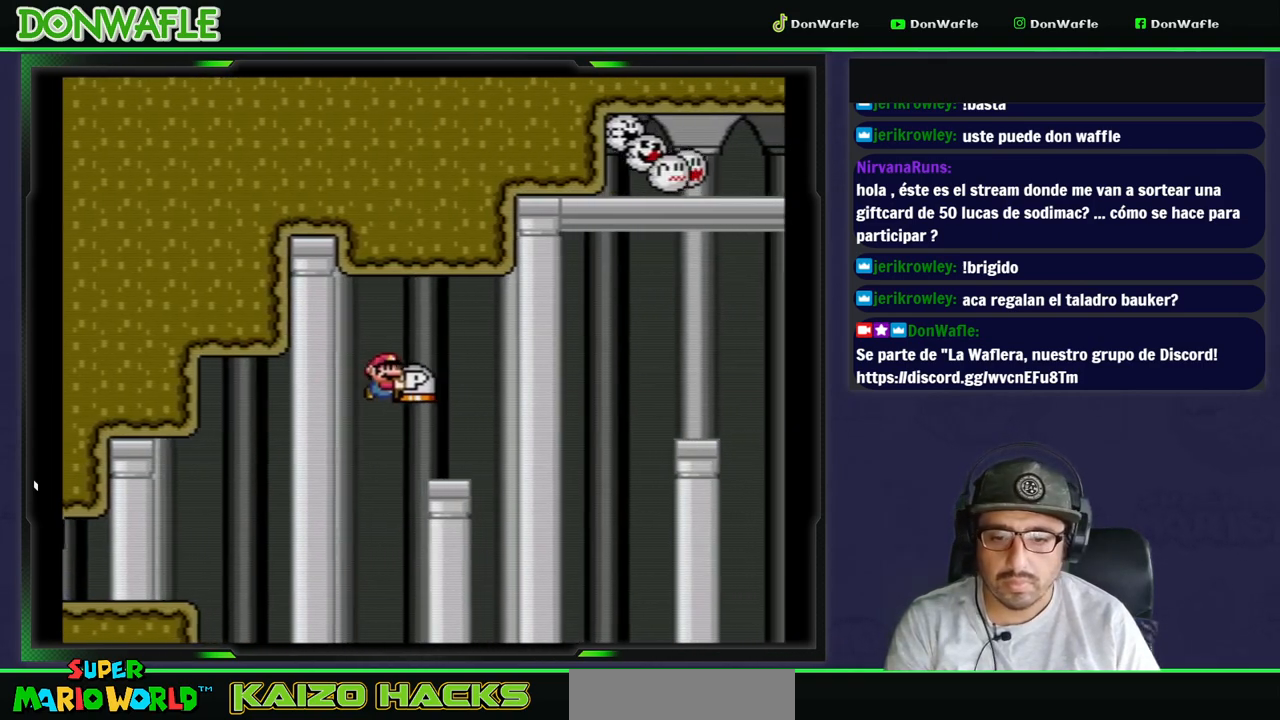
{"dt_ms": 1000, "buttons": ["Y", "DPAD_UP"]}
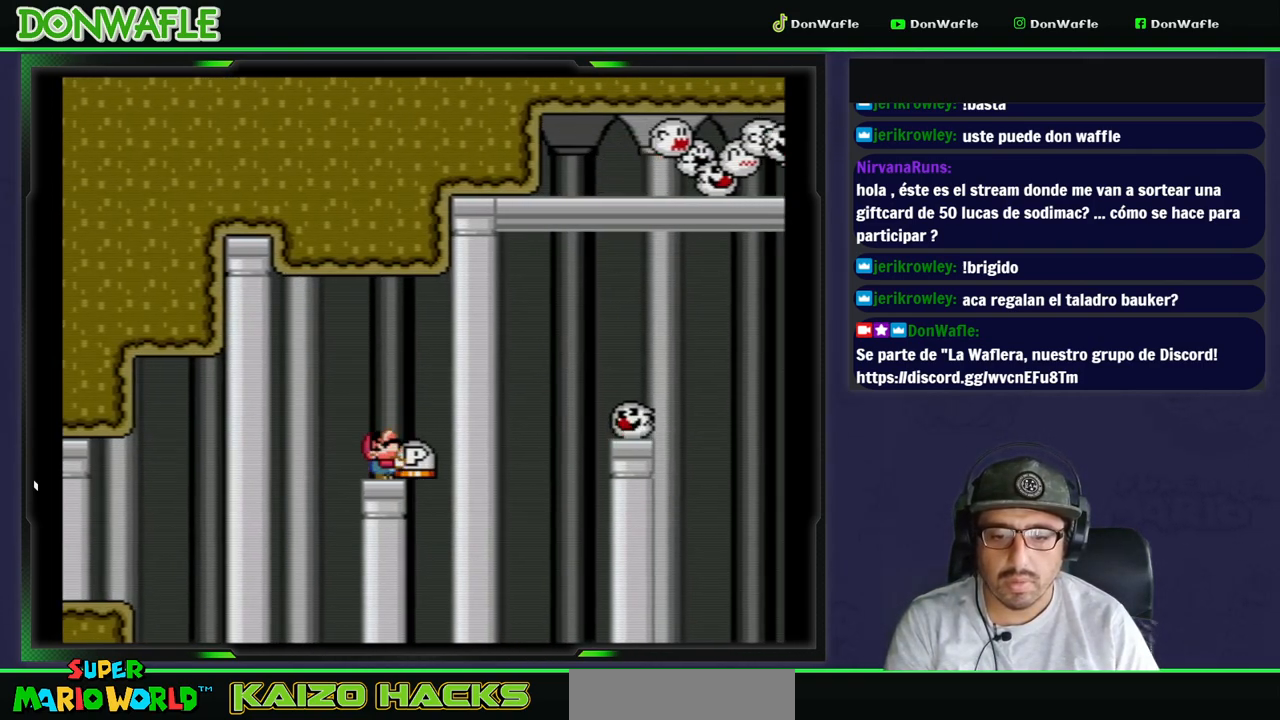
{"dt_ms": 500, "buttons": ["X", "DPAD_RIGHT"], "events": [[100, "Y", "up"], [183, "Y", "down"], [267, "Y", "up"], [283, "X", "down"], [350, "DPAD_RIGHT", "down"], [350, "DPAD_UP", "up"]]}
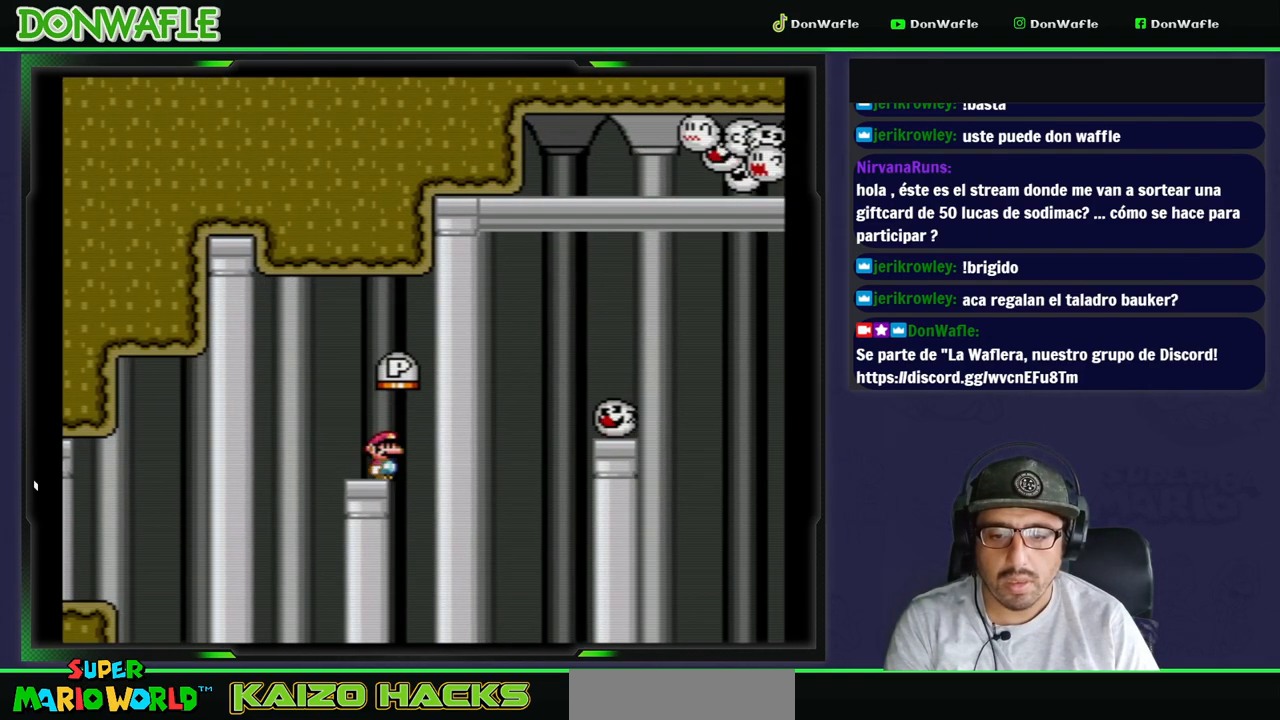
{"dt_ms": 500, "buttons": ["X", "DPAD_RIGHT"], "events": [[17, "A", "down"], [467, "A", "up"]]}
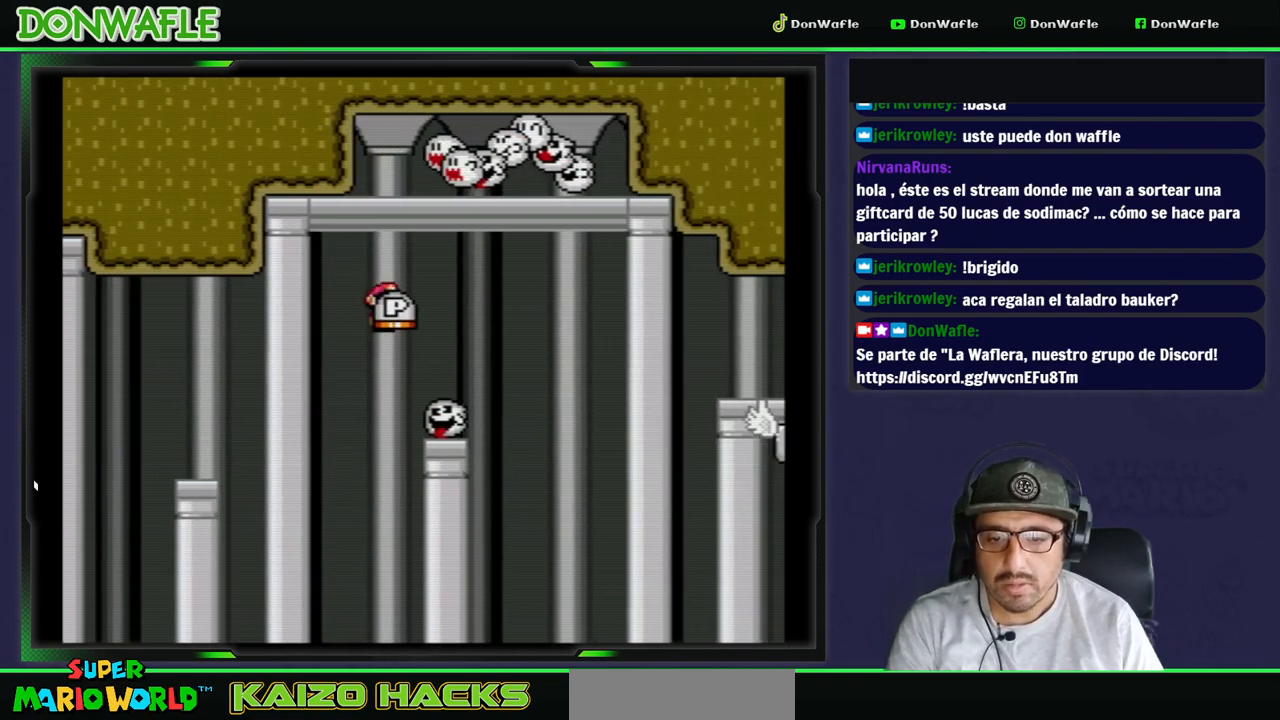
{"dt_ms": 500, "buttons": ["A", "X", "DPAD_RIGHT"], "events": [[17, "DPAD_RIGHT", "up"], [117, "A", "down"], [150, "DPAD_RIGHT", "down"]]}
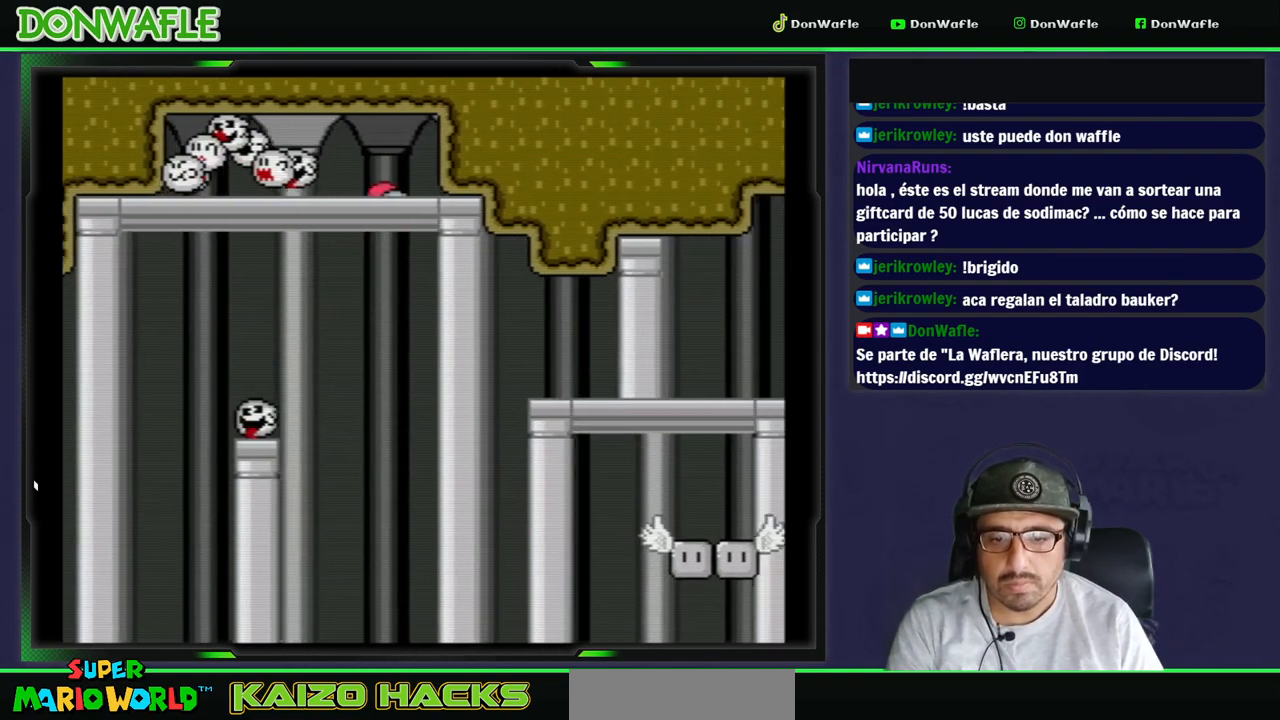
{"dt_ms": 500, "buttons": ["A", "X", "DPAD_RIGHT"], "events": []}
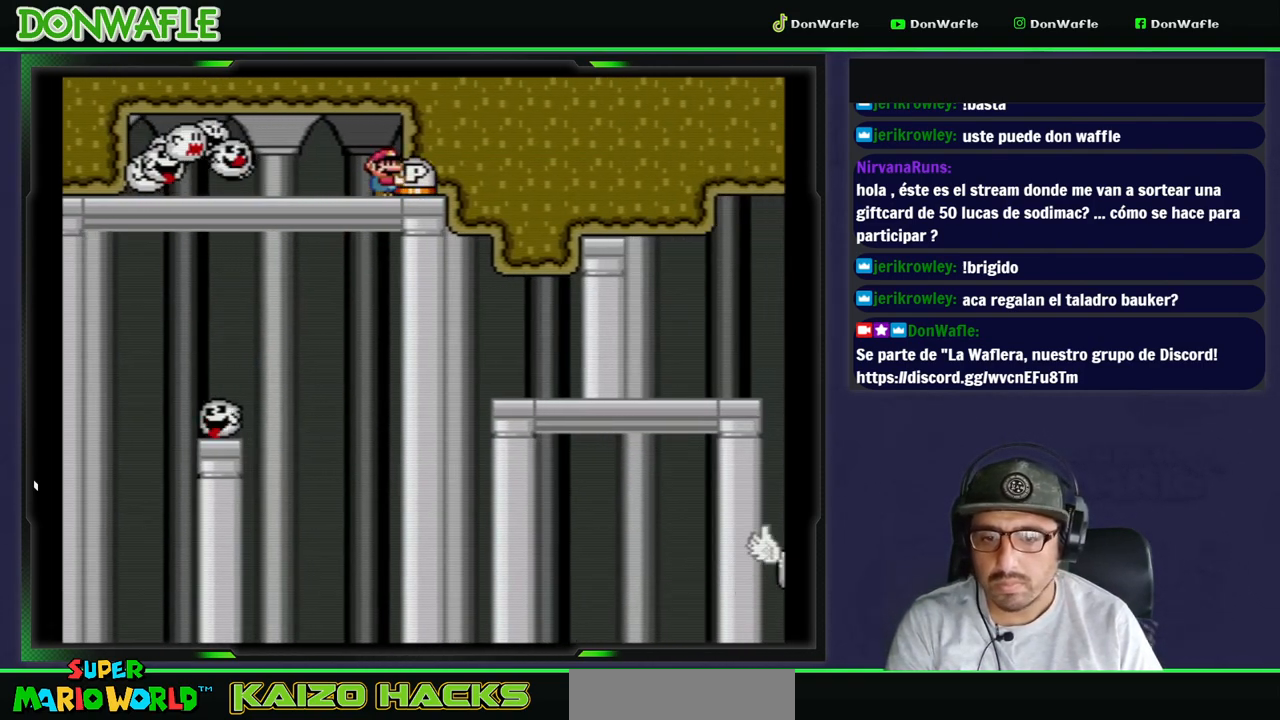
{"dt_ms": 500, "buttons": ["X", "DPAD_DOWN"], "events": [[100, "A", "up"], [150, "DPAD_RIGHT", "up"], [250, "DPAD_DOWN", "down"]]}
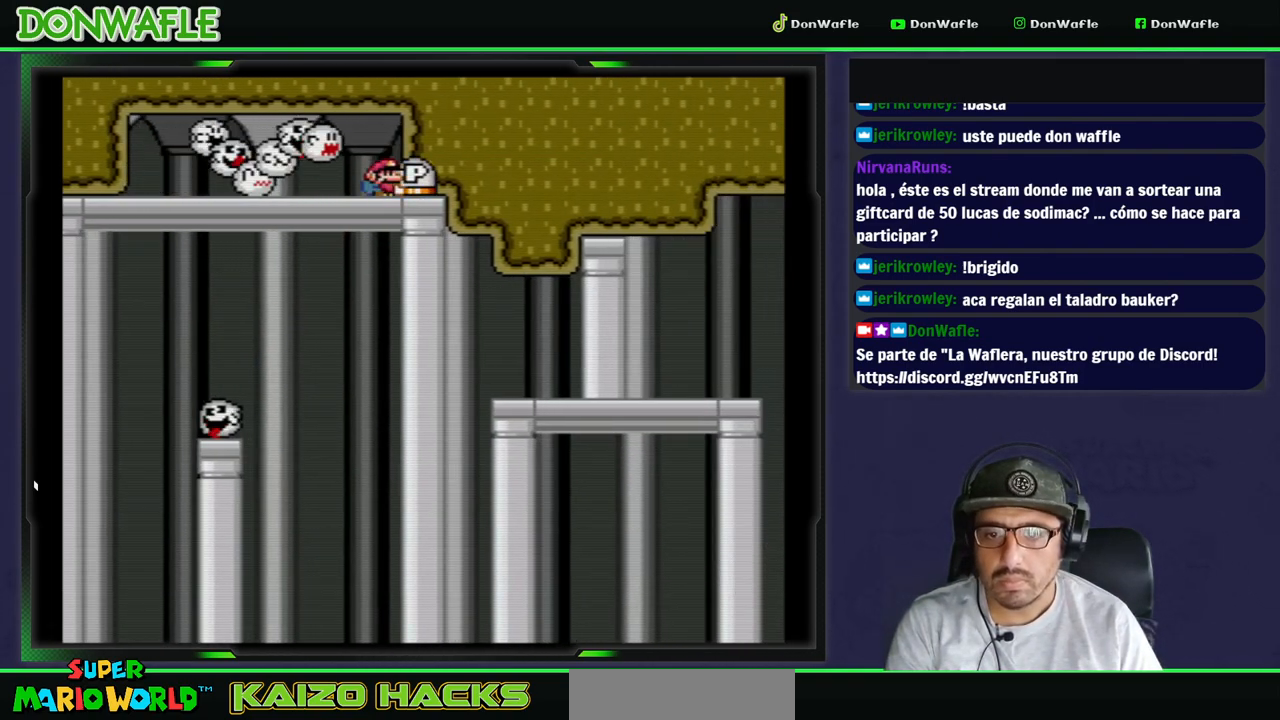
{"dt_ms": 500, "buttons": ["X", "DPAD_DOWN"], "events": []}
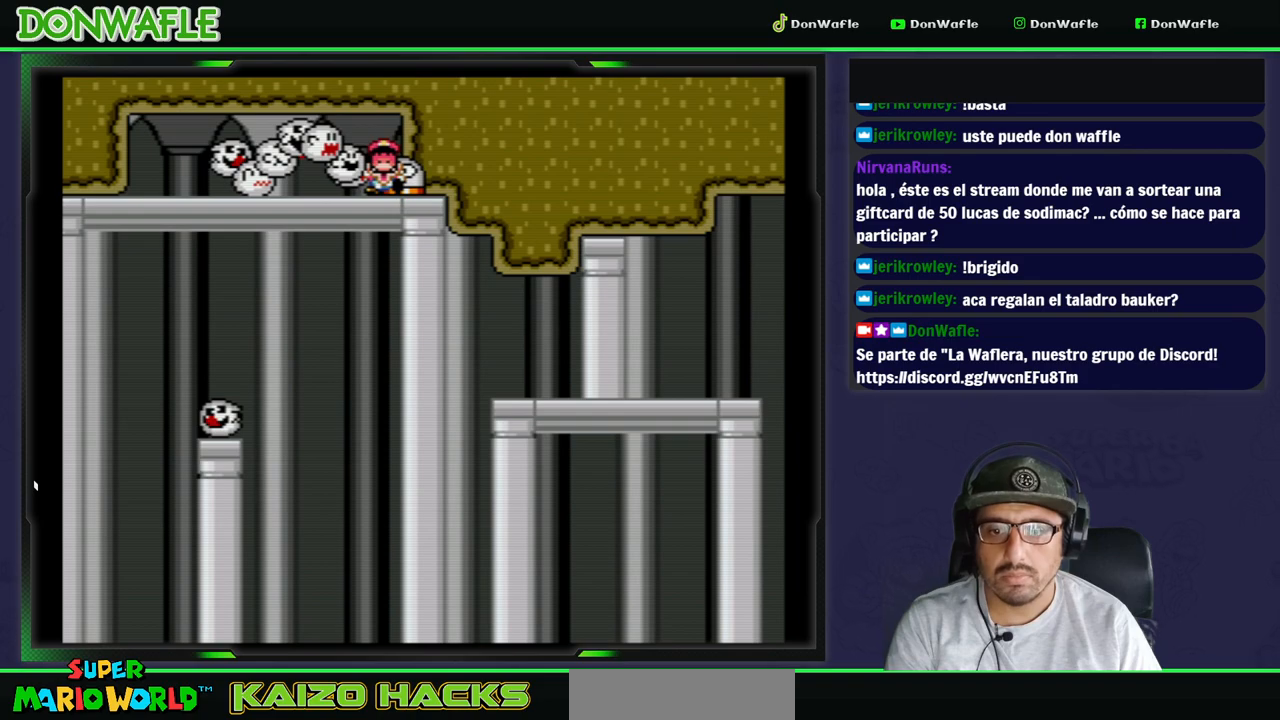
{"dt_ms": 500, "buttons": [], "events": [[50, "DPAD_DOWN", "up"], [67, "X", "up"], [167, "A", "down"], [467, "A", "up"]]}